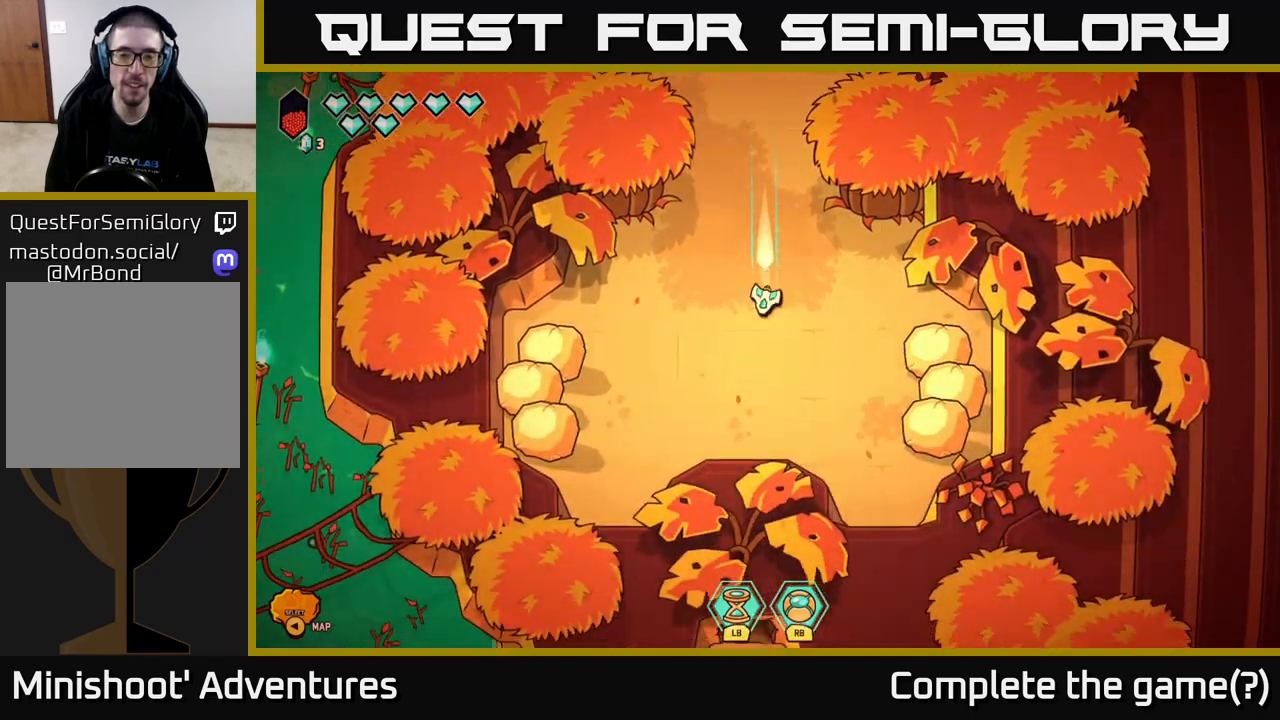
Gameplay with a controller (Xbox layout); each line is a JSON object with the inputs held at the frame after it. "events" lists button and stick changes between this image and that frame as [ms after this image, input, new state], when the widget could be followed in between.
{"buttons": ["R2"], "left_stick": "center", "right_stick": "left", "events": [[50, "R2", "down"], [50, "left_stick", "center"], [200, "left_stick", "left"], [433, "left_stick", "center"]]}
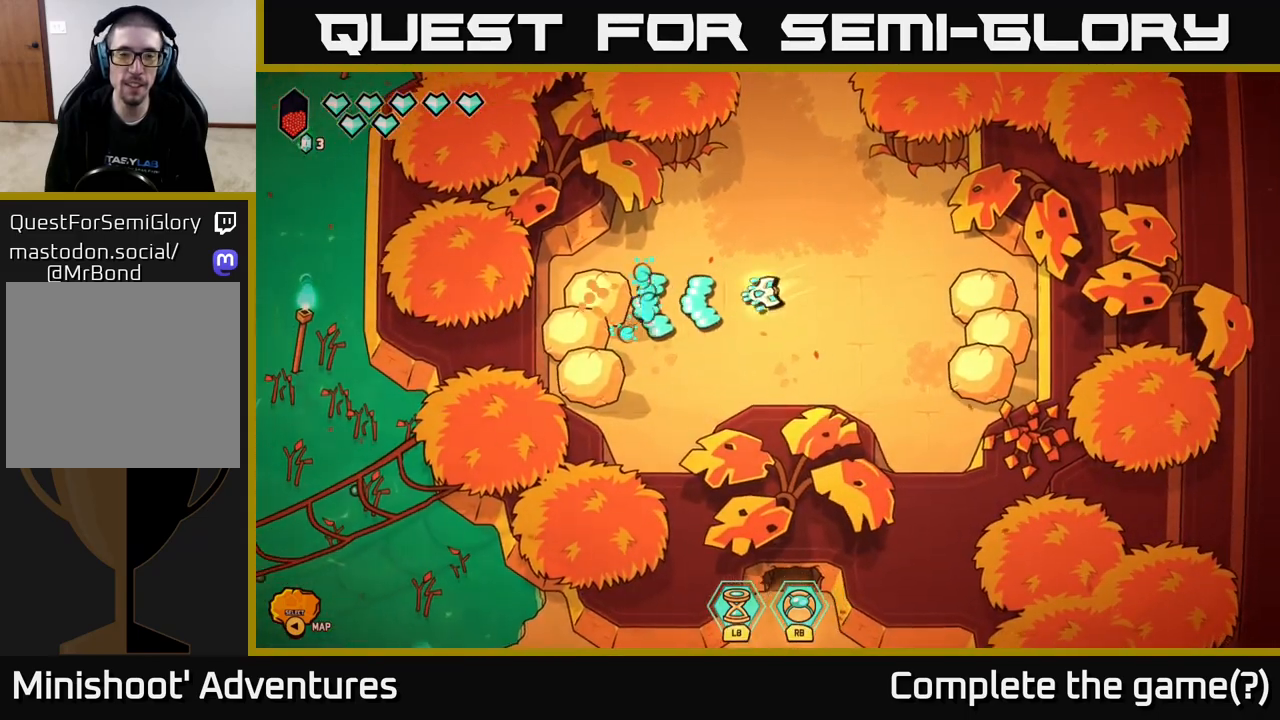
{"buttons": ["R2"], "left_stick": "center", "right_stick": "left", "events": []}
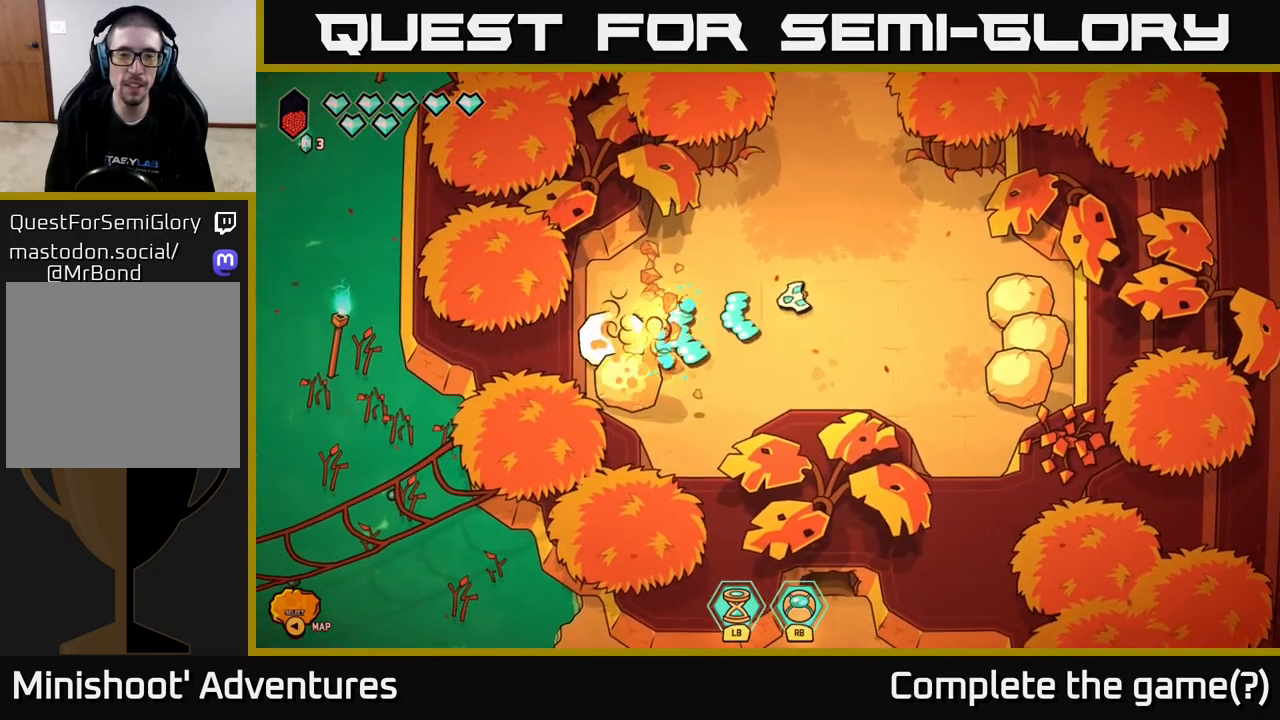
{"buttons": [], "left_stick": "right", "right_stick": "right", "events": [[317, "left_stick", "right"], [383, "R2", "up"], [500, "right_stick", "right"]]}
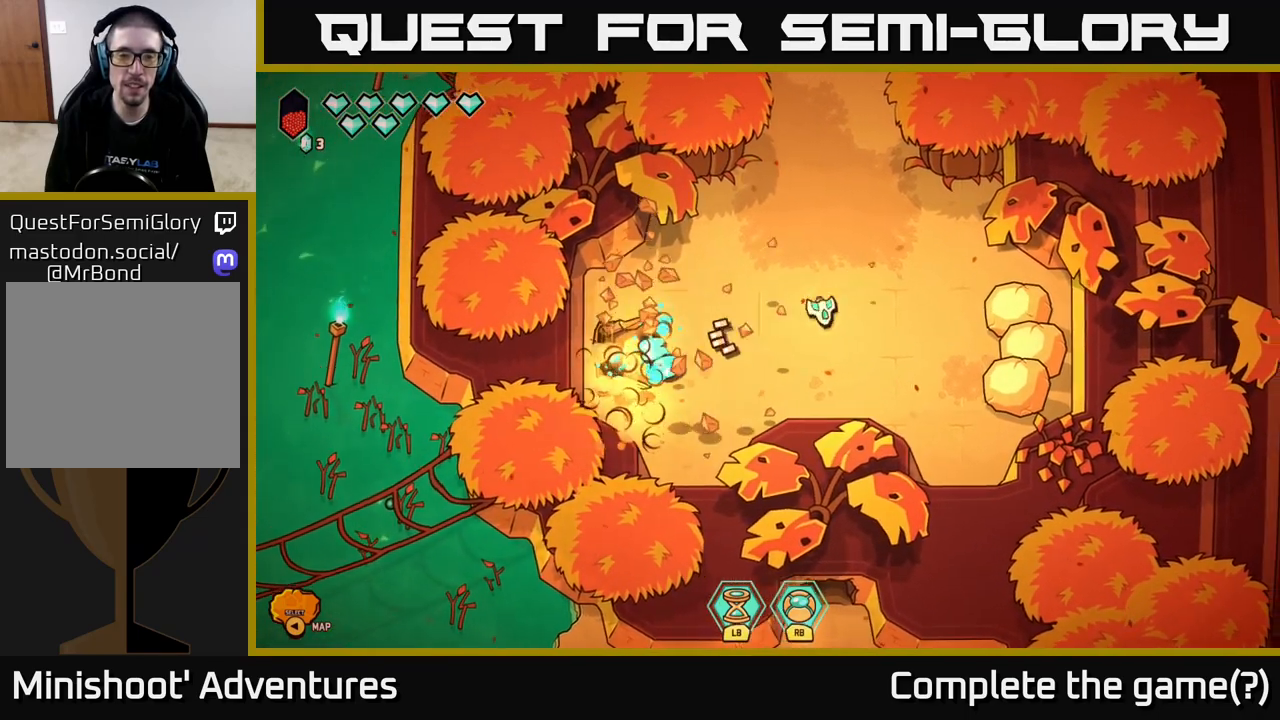
{"buttons": ["R2"], "left_stick": "center", "right_stick": "right", "events": [[67, "R2", "down"], [133, "left_stick", "center"]]}
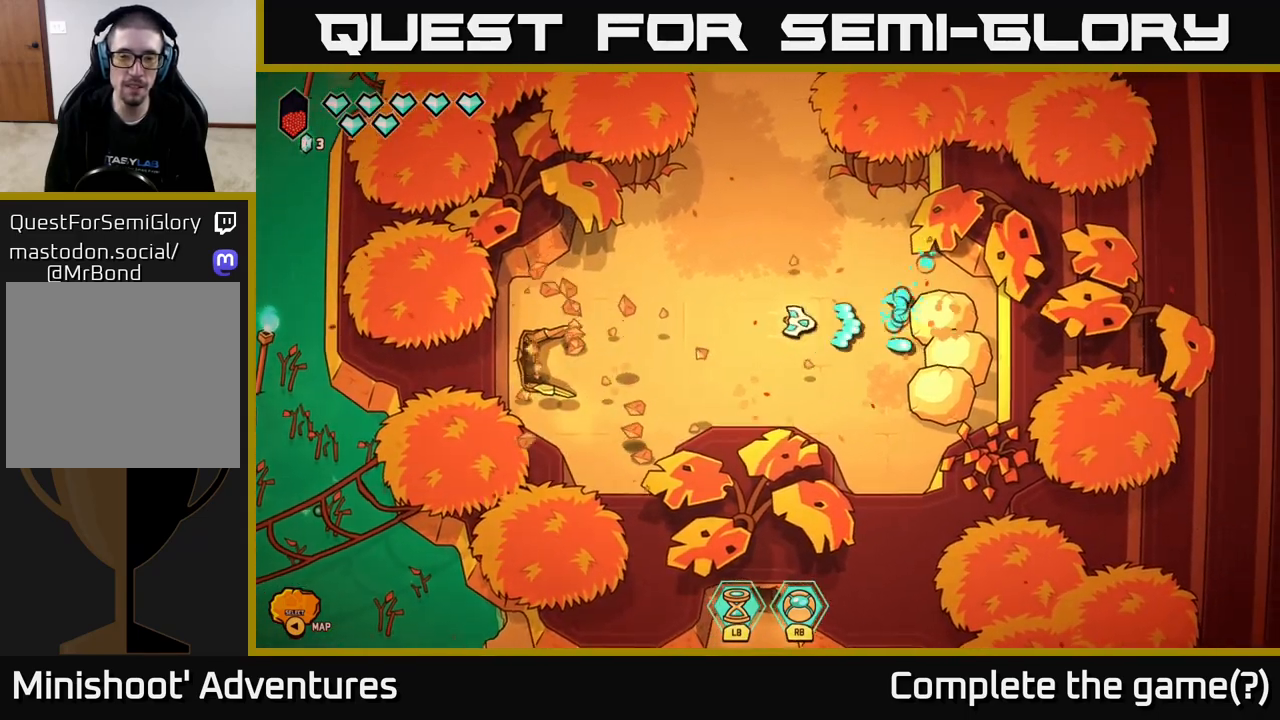
{"buttons": ["R2"], "left_stick": "center", "right_stick": "right", "events": []}
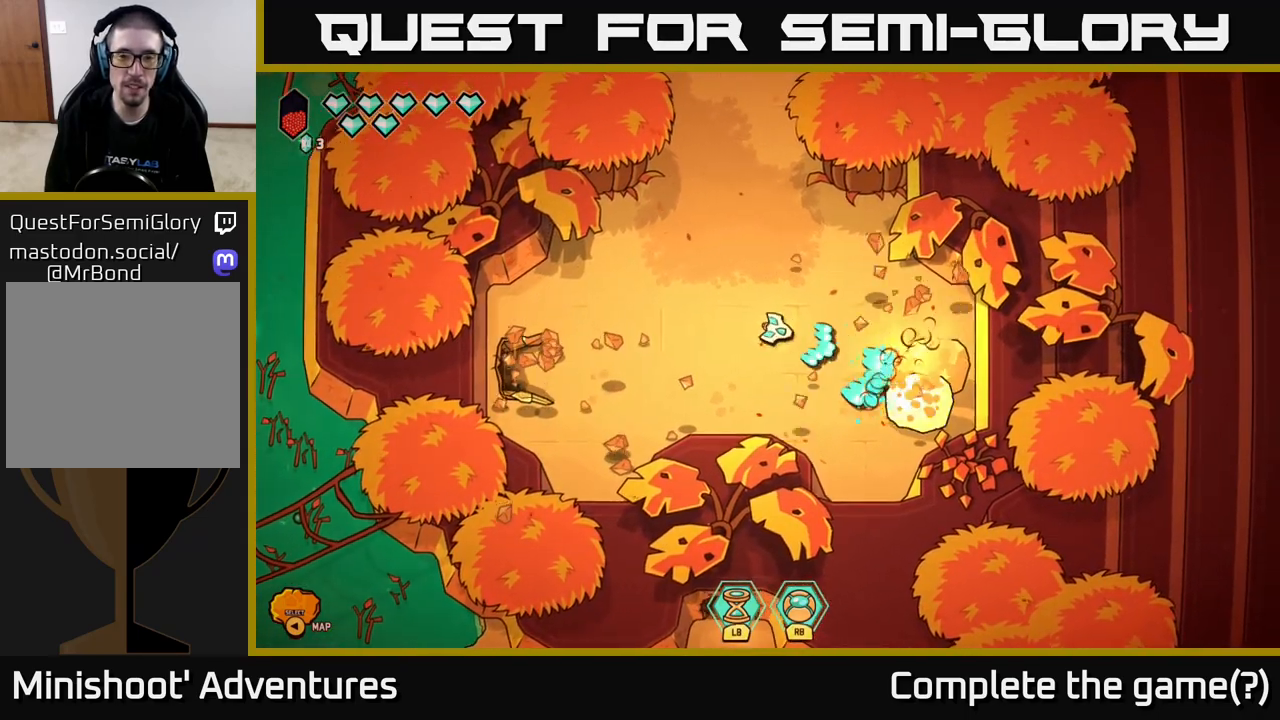
{"buttons": ["R2"], "left_stick": "right", "right_stick": "down-right", "events": [[333, "left_stick", "right"], [333, "right_stick", "down-right"]]}
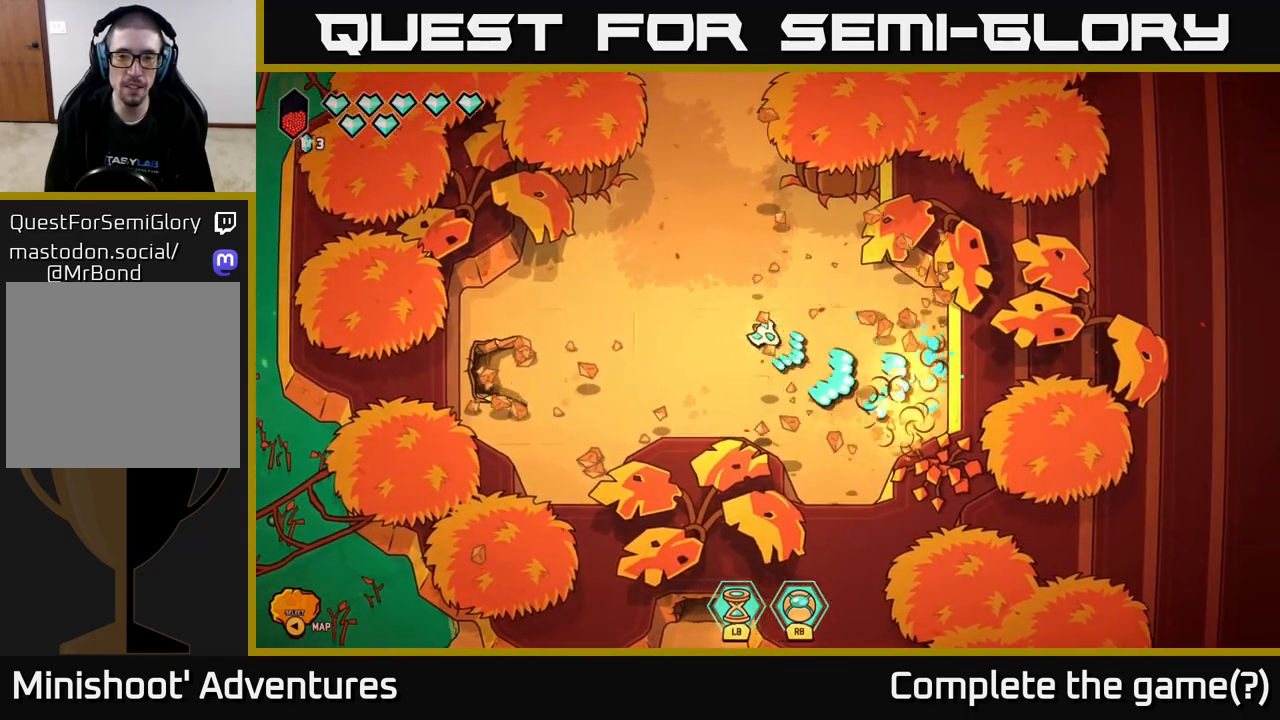
{"buttons": [], "left_stick": "right", "right_stick": "center", "events": [[33, "R2", "up"], [67, "right_stick", "center"]]}
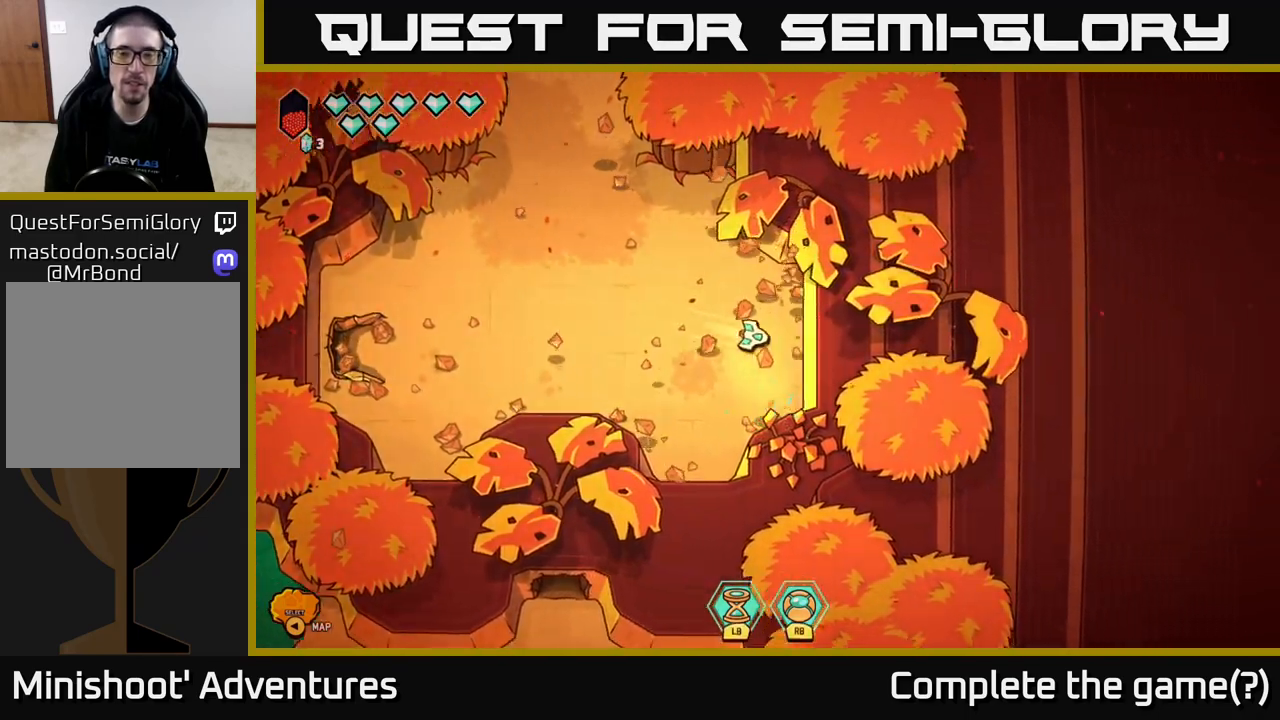
{"buttons": ["L2"], "left_stick": "left", "right_stick": "center", "events": [[100, "left_stick", "left"], [250, "L2", "down"]]}
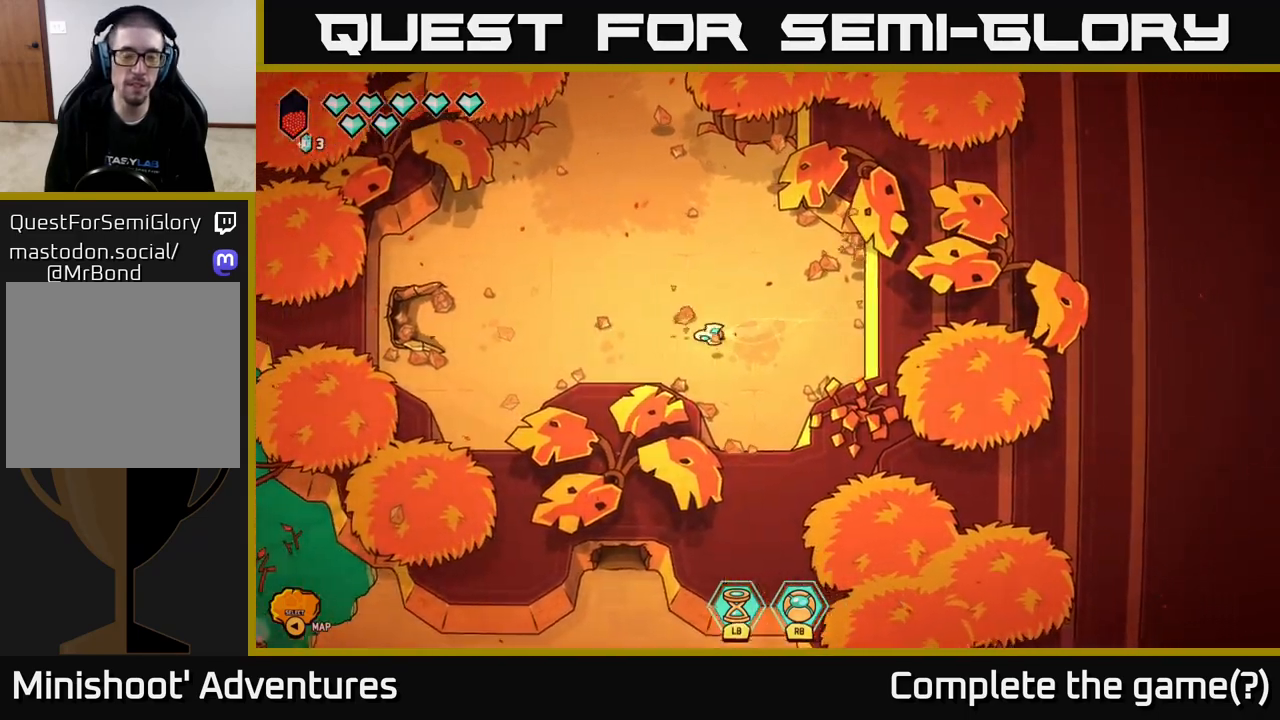
{"buttons": ["L2"], "left_stick": "left", "right_stick": "center", "events": []}
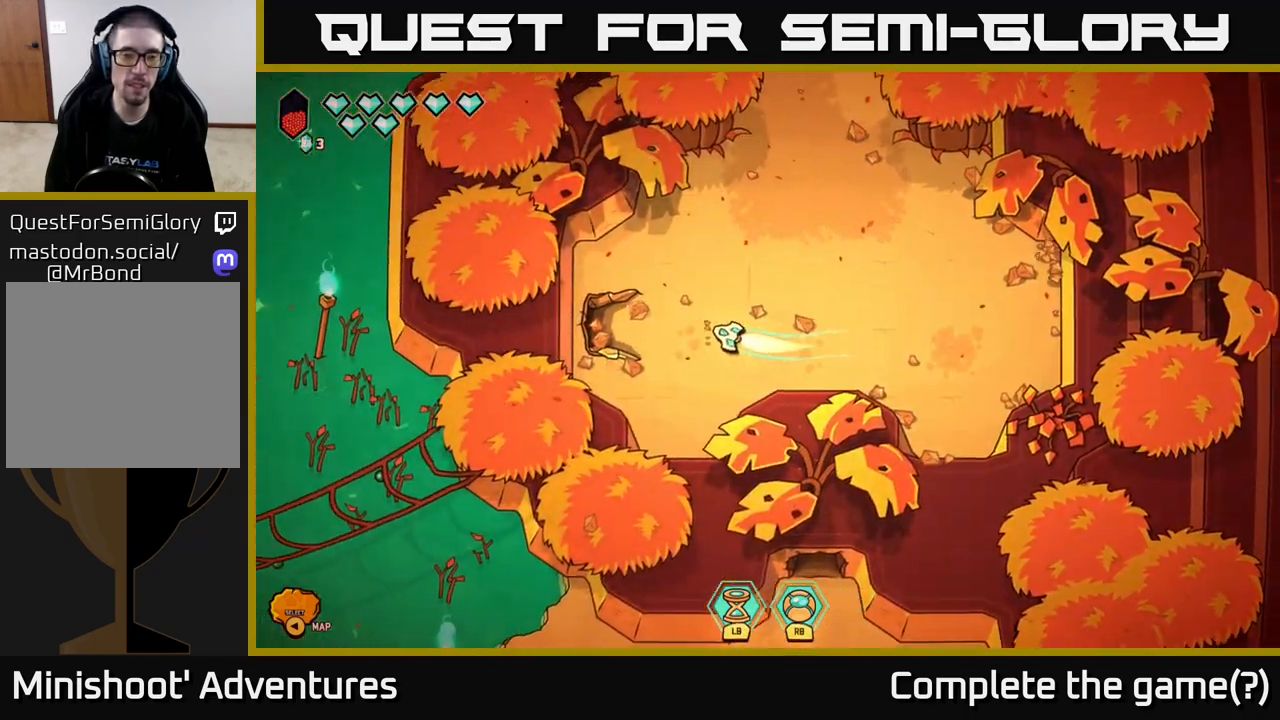
{"buttons": [], "left_stick": "center", "right_stick": "center", "events": [[417, "L2", "up"], [467, "left_stick", "center"]]}
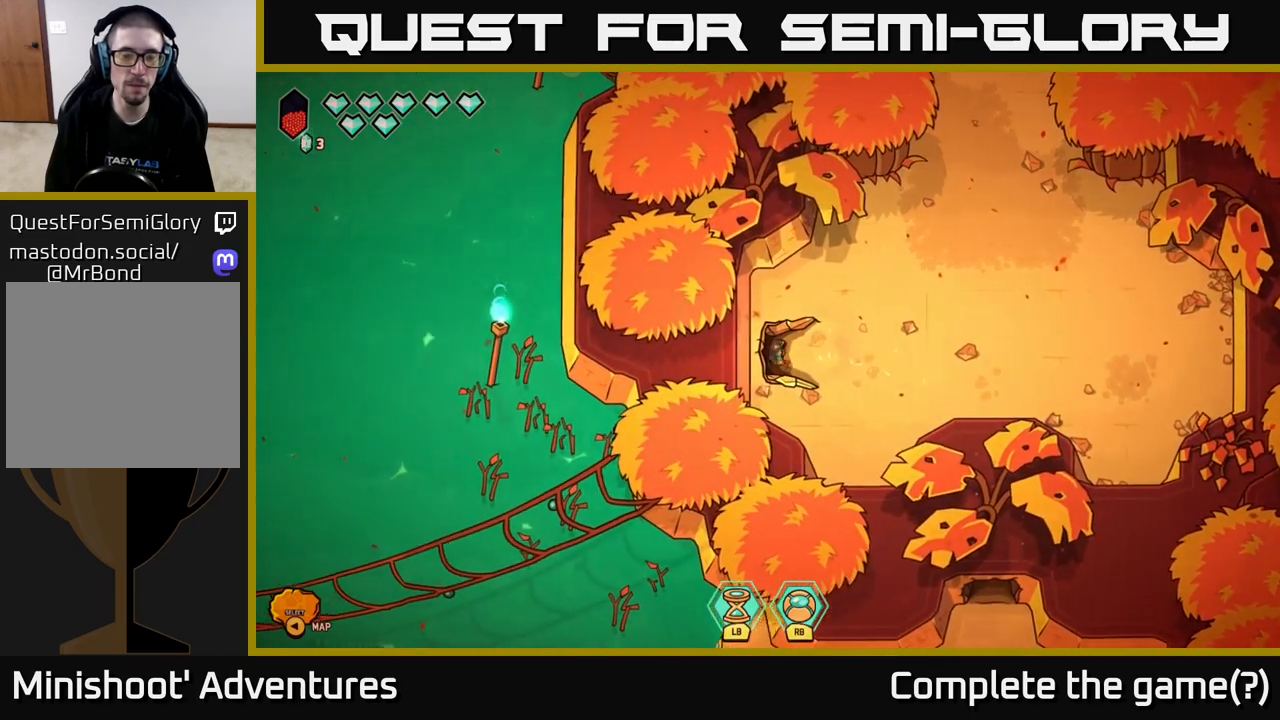
{"buttons": [], "left_stick": "center", "right_stick": "center", "events": []}
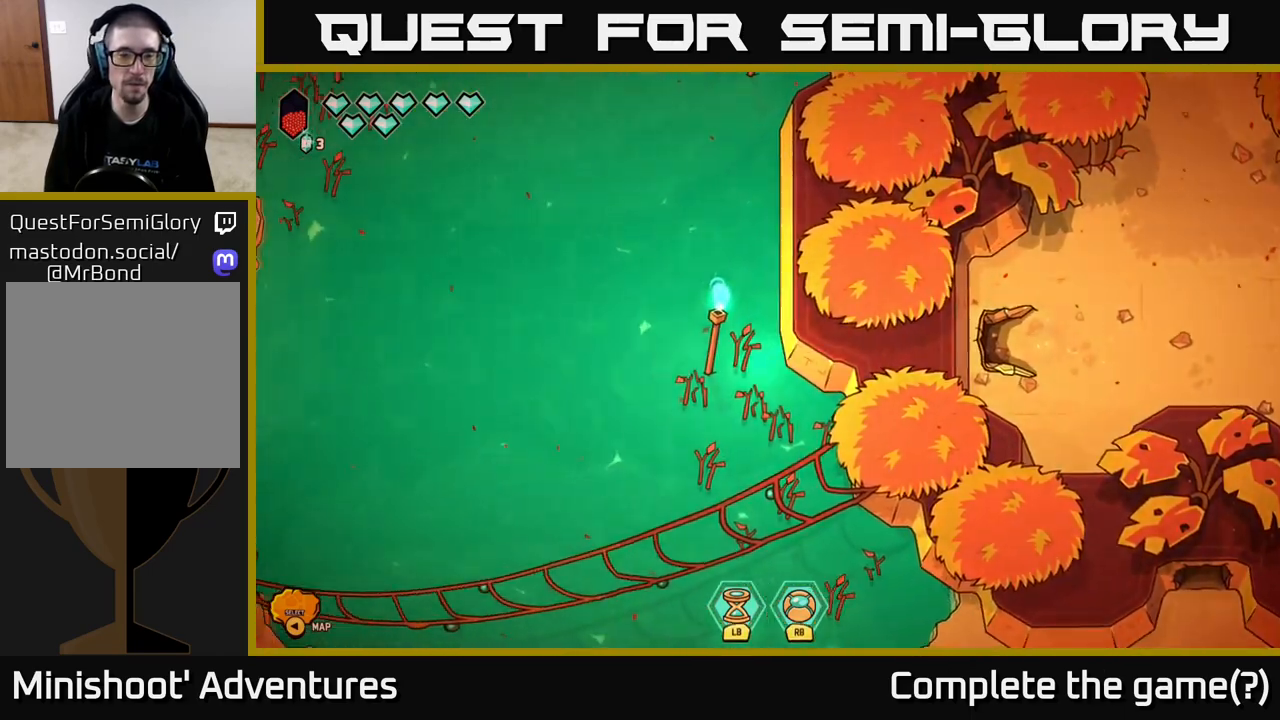
{"buttons": [], "left_stick": "center", "right_stick": "center", "events": []}
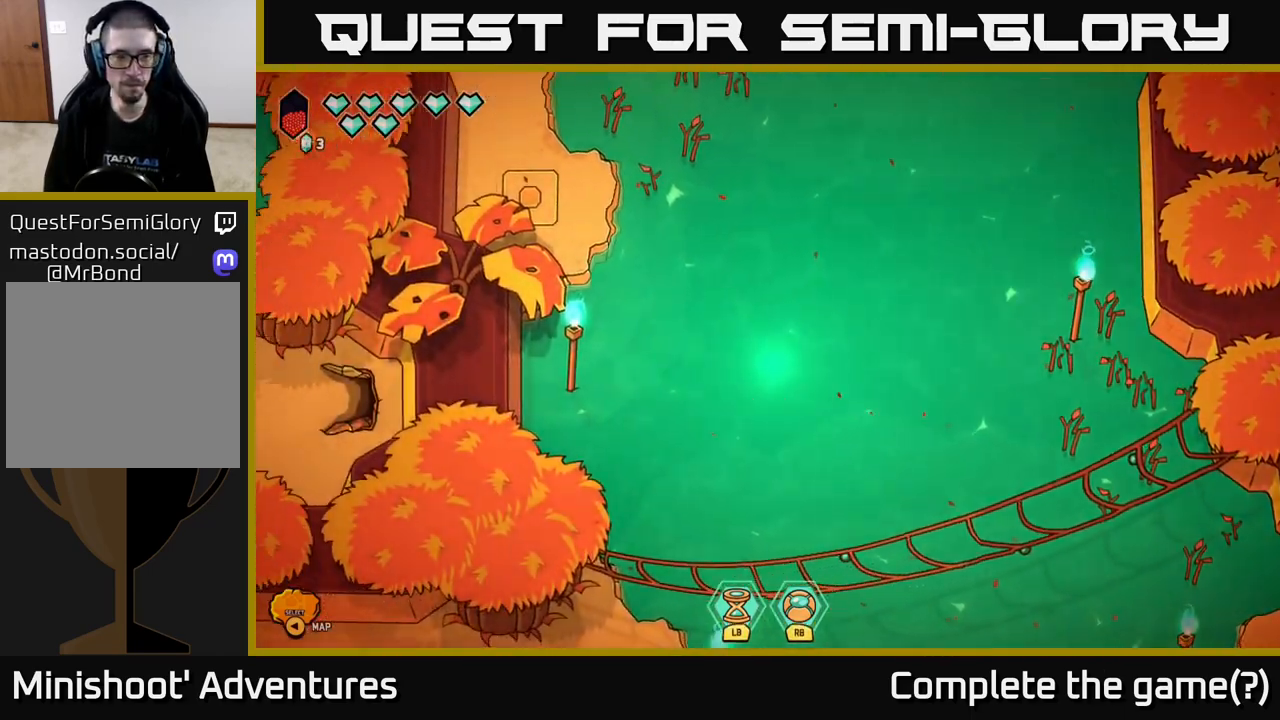
{"buttons": [], "left_stick": "center", "right_stick": "center", "events": []}
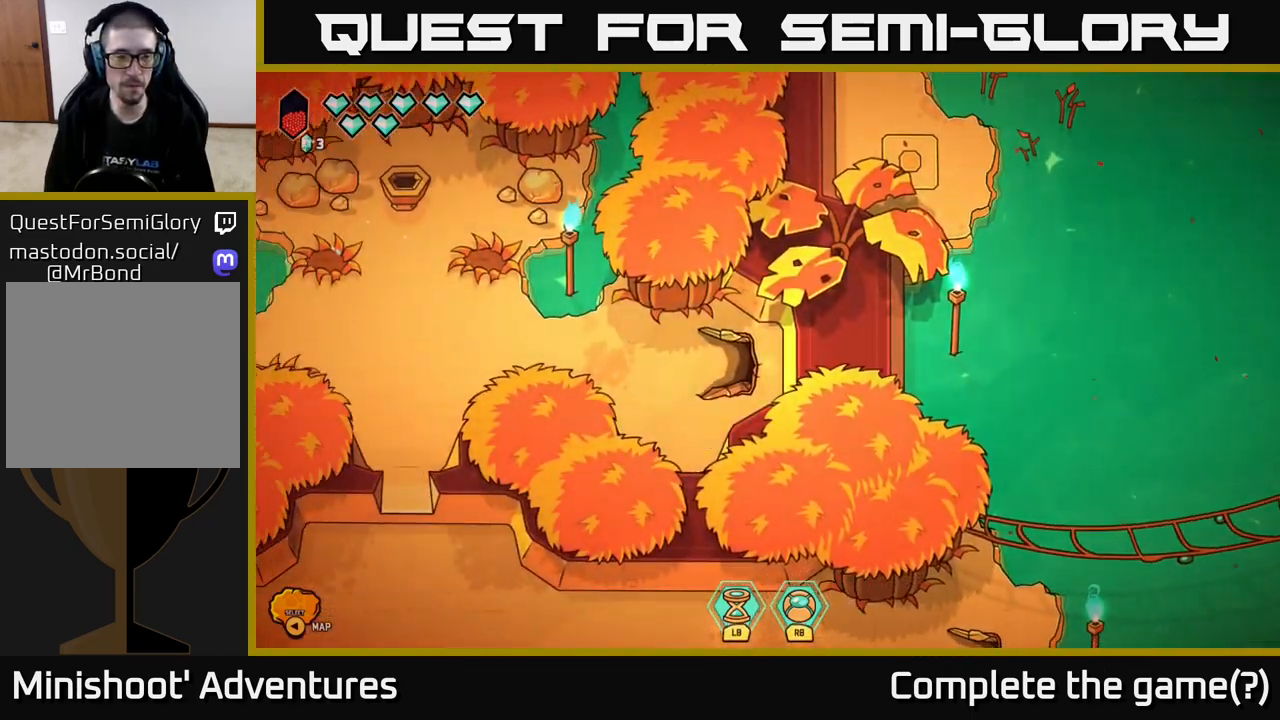
{"buttons": [], "left_stick": "left", "right_stick": "center", "events": [[50, "left_stick", "left"]]}
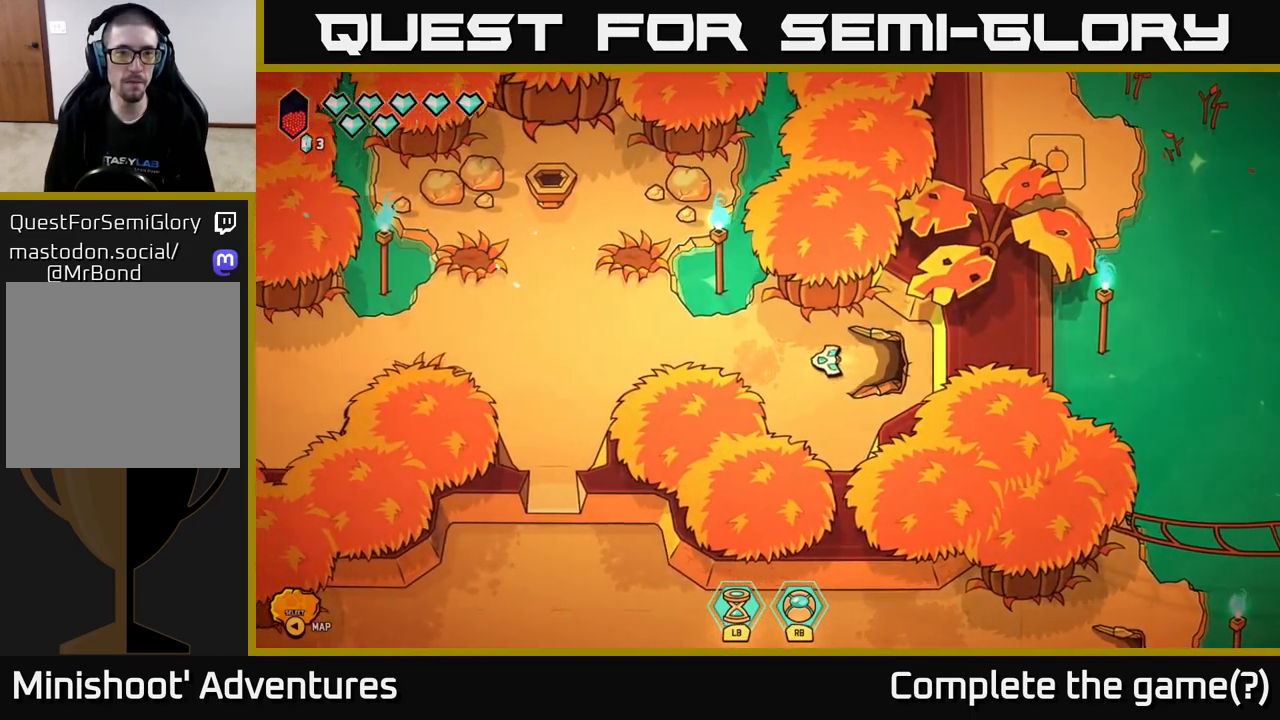
{"buttons": ["R2"], "left_stick": "left", "right_stick": "up-left", "events": [[300, "R2", "down"], [300, "right_stick", "up-left"]]}
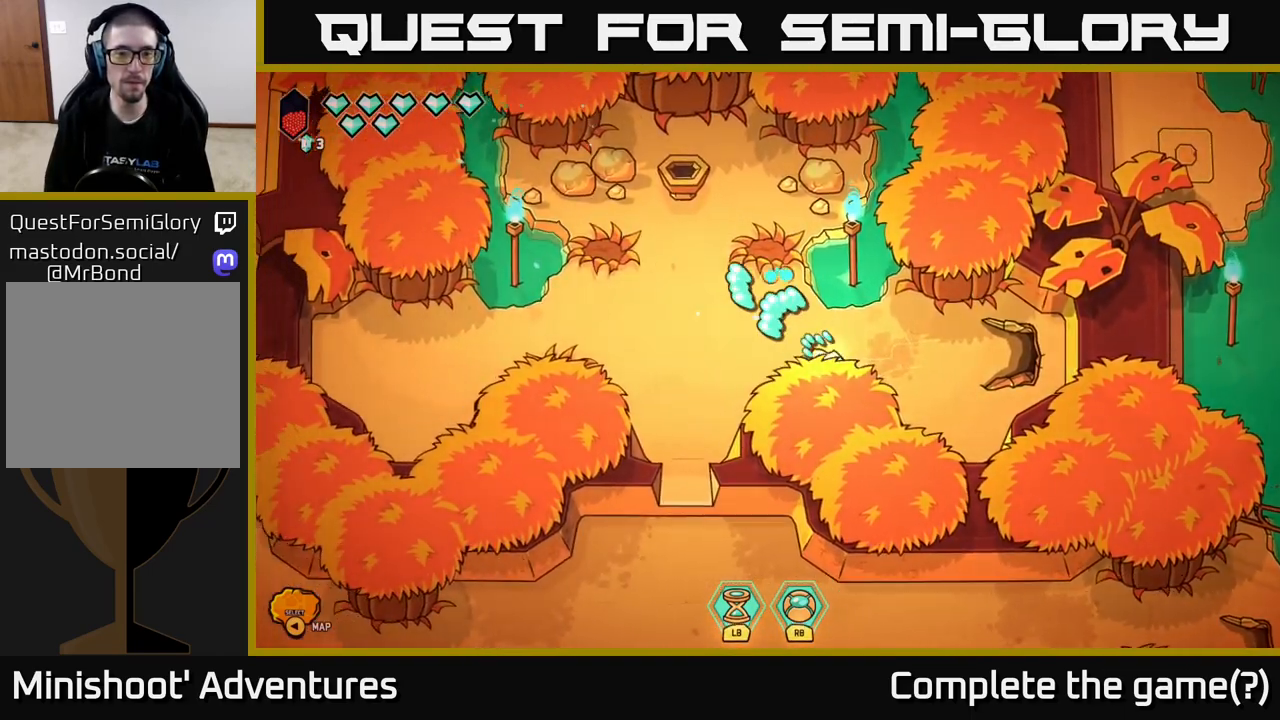
{"buttons": [], "left_stick": "up-left", "right_stick": "up", "events": [[150, "R2", "up"], [267, "right_stick", "center"], [383, "left_stick", "up-left"], [450, "right_stick", "up"]]}
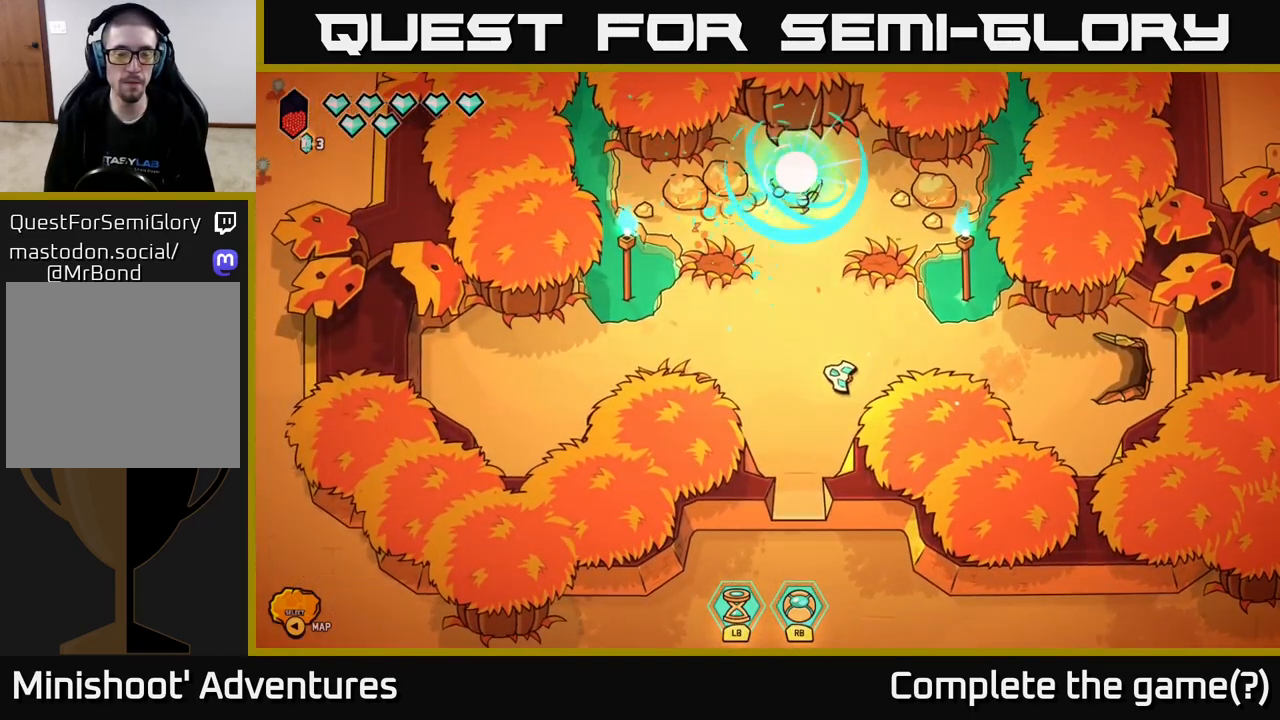
{"buttons": [], "left_stick": "center", "right_stick": "center", "events": [[83, "left_stick", "up"], [350, "right_stick", "center"], [383, "left_stick", "center"]]}
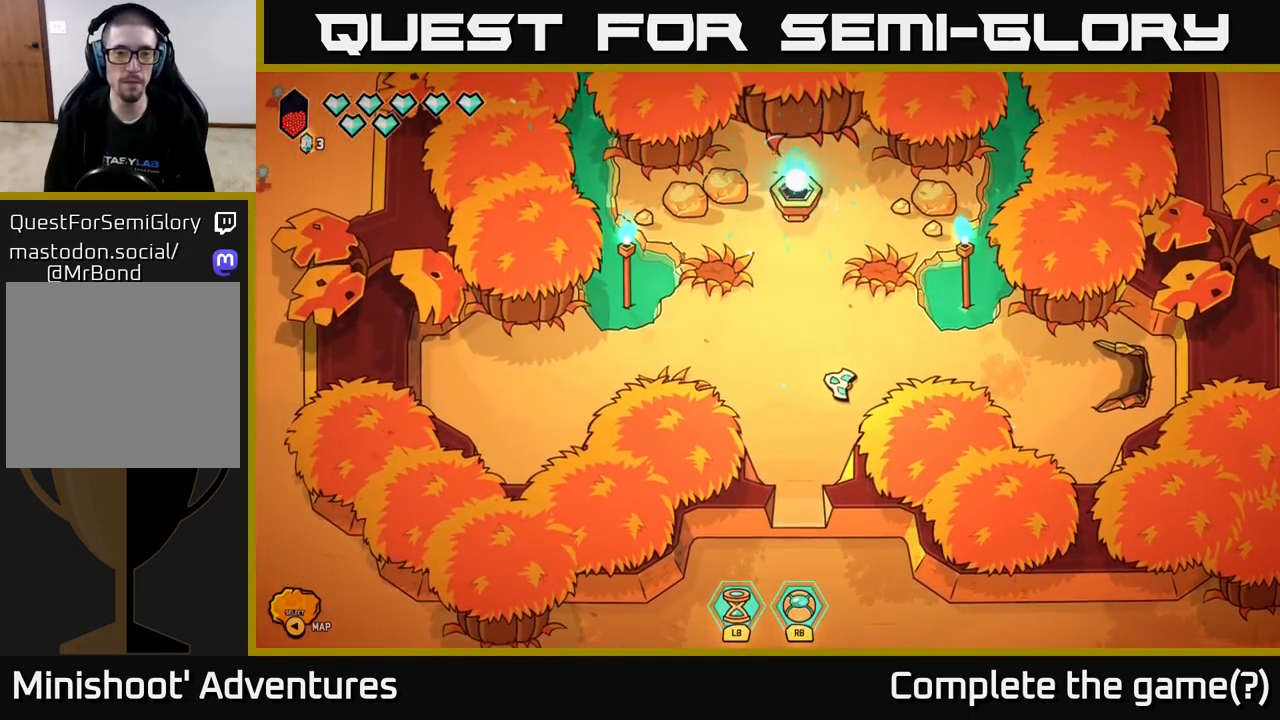
{"buttons": [], "left_stick": "center", "right_stick": "up-left", "events": [[100, "right_stick", "up-left"], [133, "left_stick", "up"], [217, "left_stick", "up-left"], [333, "left_stick", "center"]]}
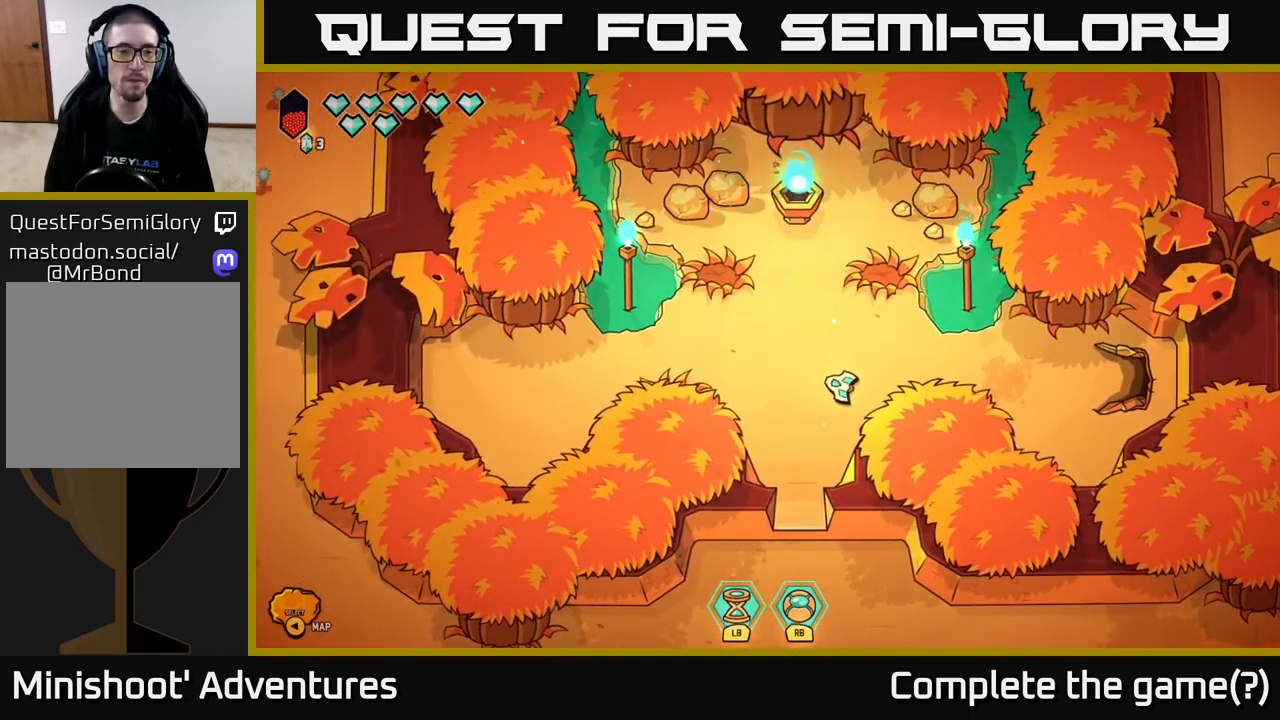
{"buttons": [], "left_stick": "center", "right_stick": "center", "events": [[100, "left_stick", "up"], [283, "left_stick", "center"], [400, "right_stick", "center"]]}
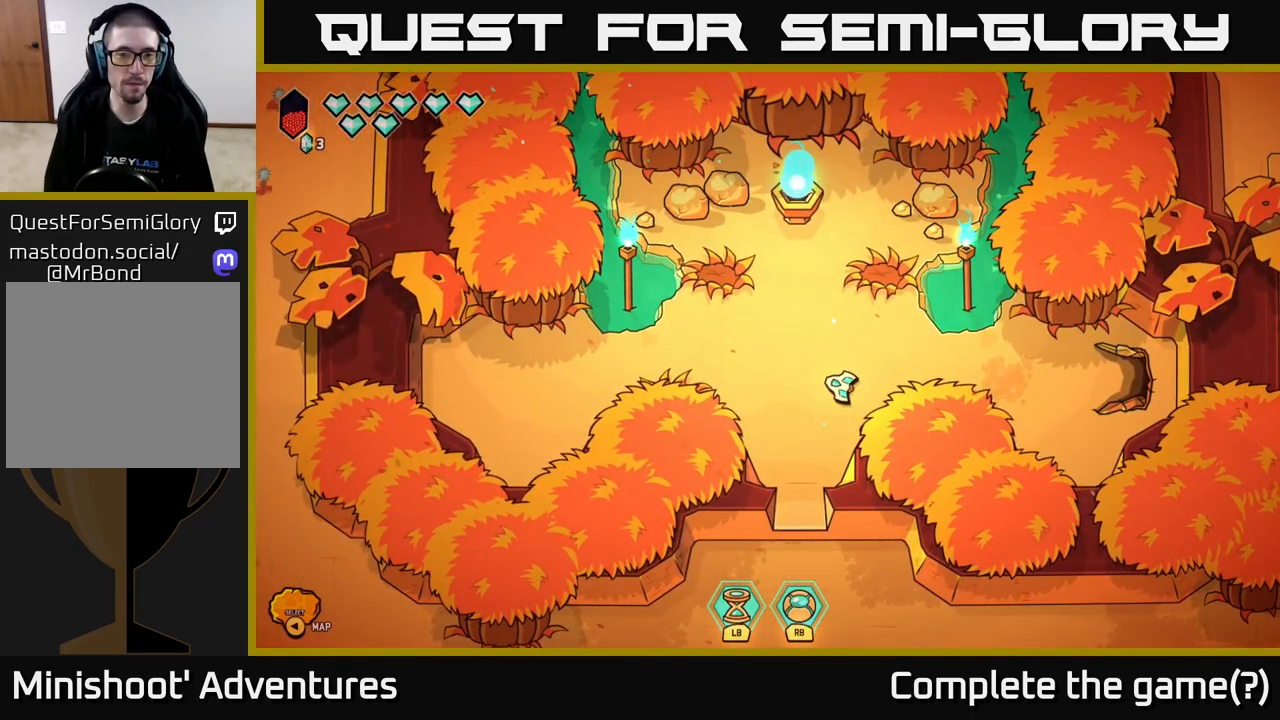
{"buttons": [], "left_stick": "center", "right_stick": "center", "events": []}
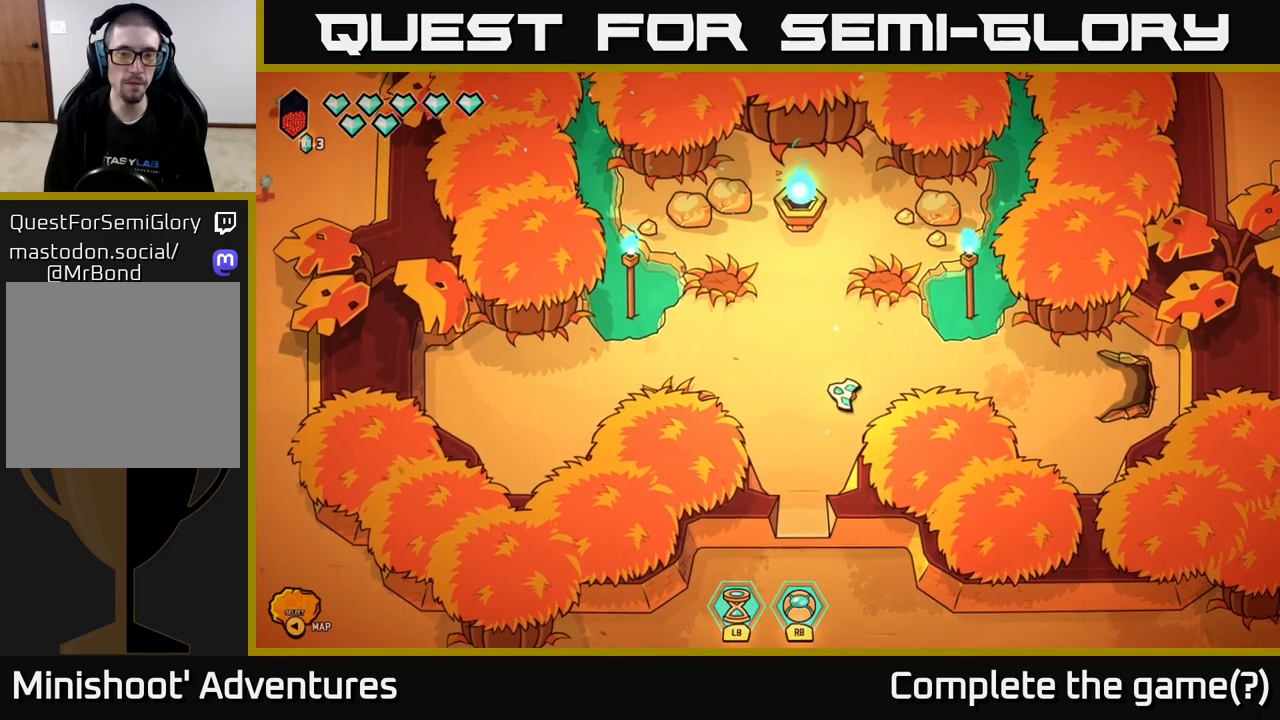
{"buttons": [], "left_stick": "center", "right_stick": "center", "events": []}
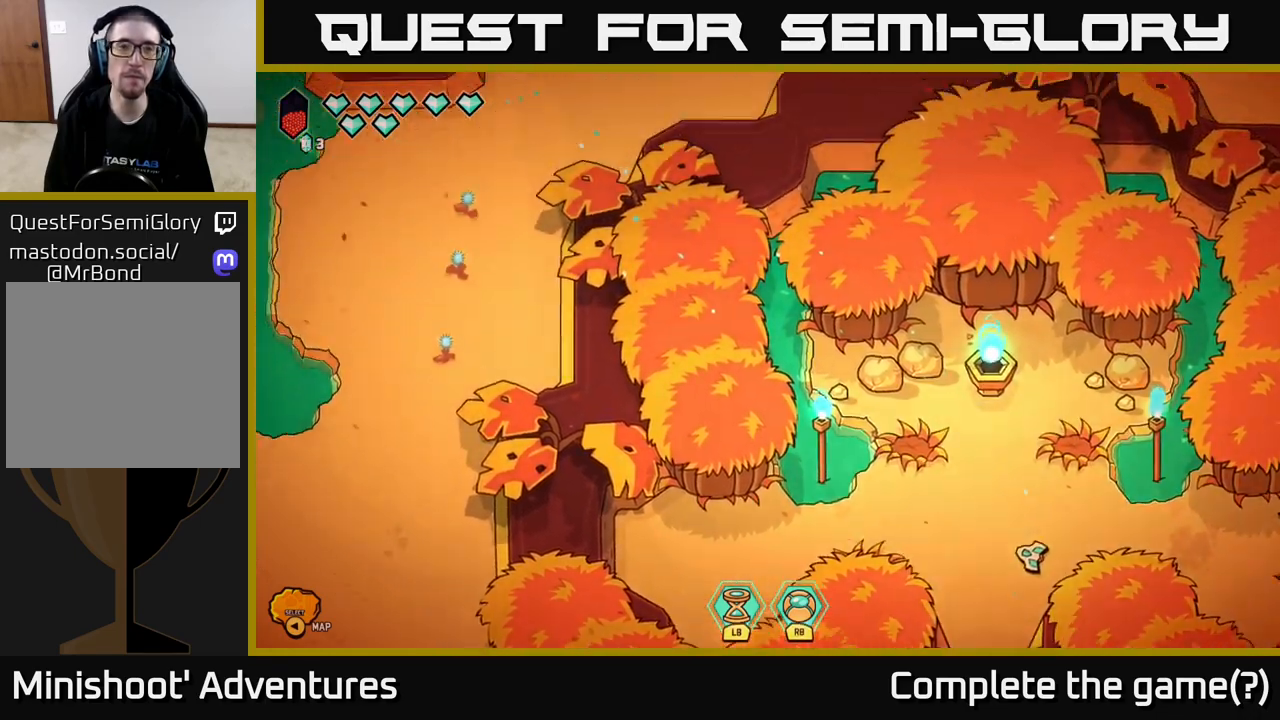
{"buttons": [], "left_stick": "center", "right_stick": "center", "events": [[83, "left_stick", "up"], [417, "left_stick", "center"]]}
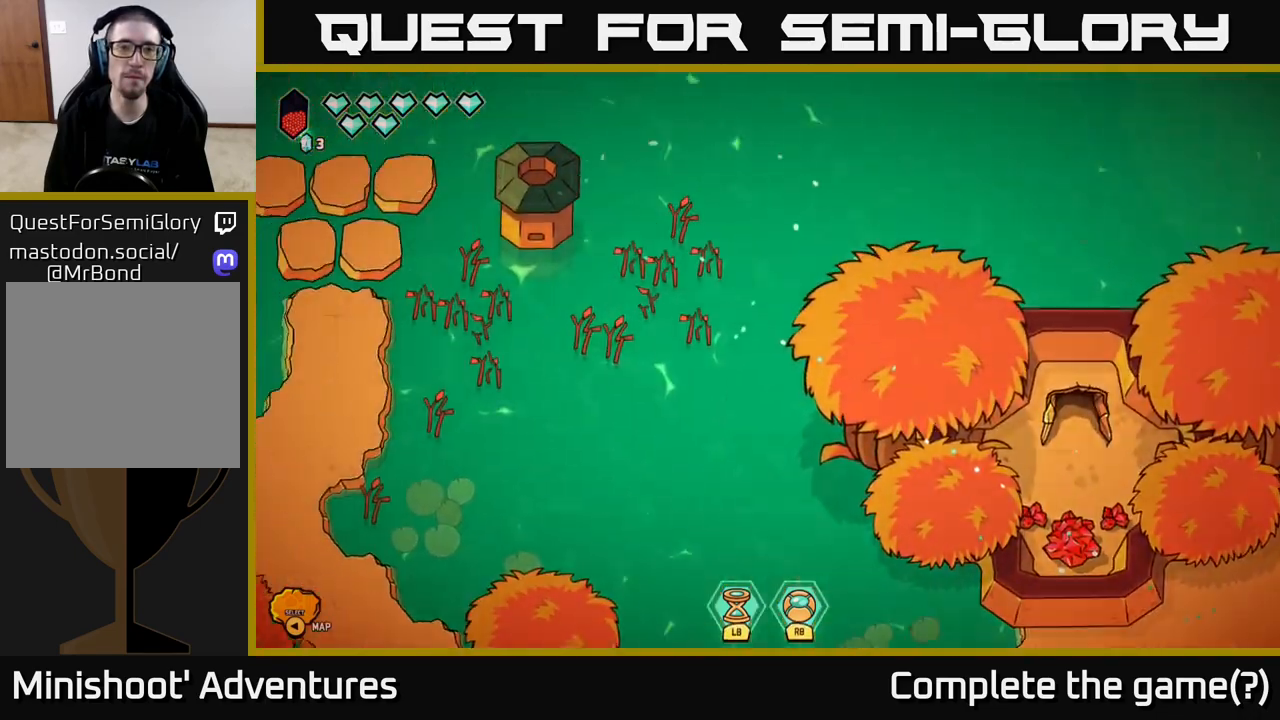
{"buttons": [], "left_stick": "center", "right_stick": "center", "events": []}
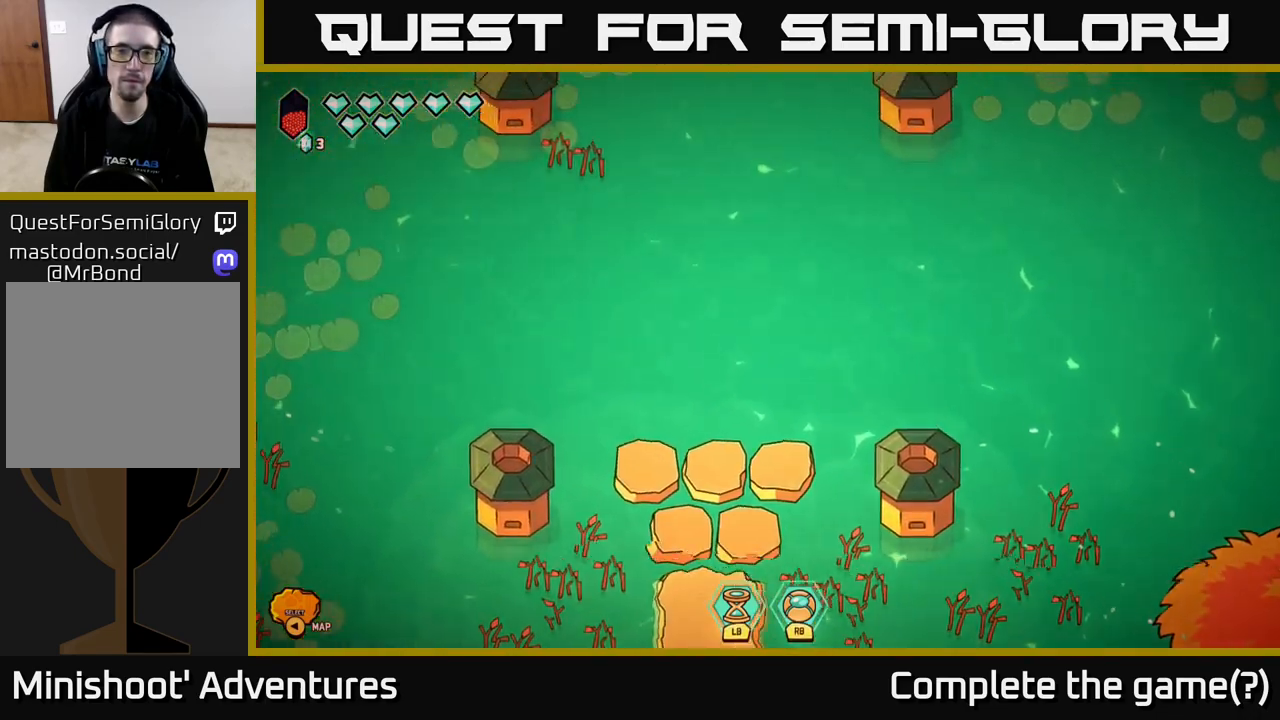
{"buttons": [], "left_stick": "center", "right_stick": "center", "events": []}
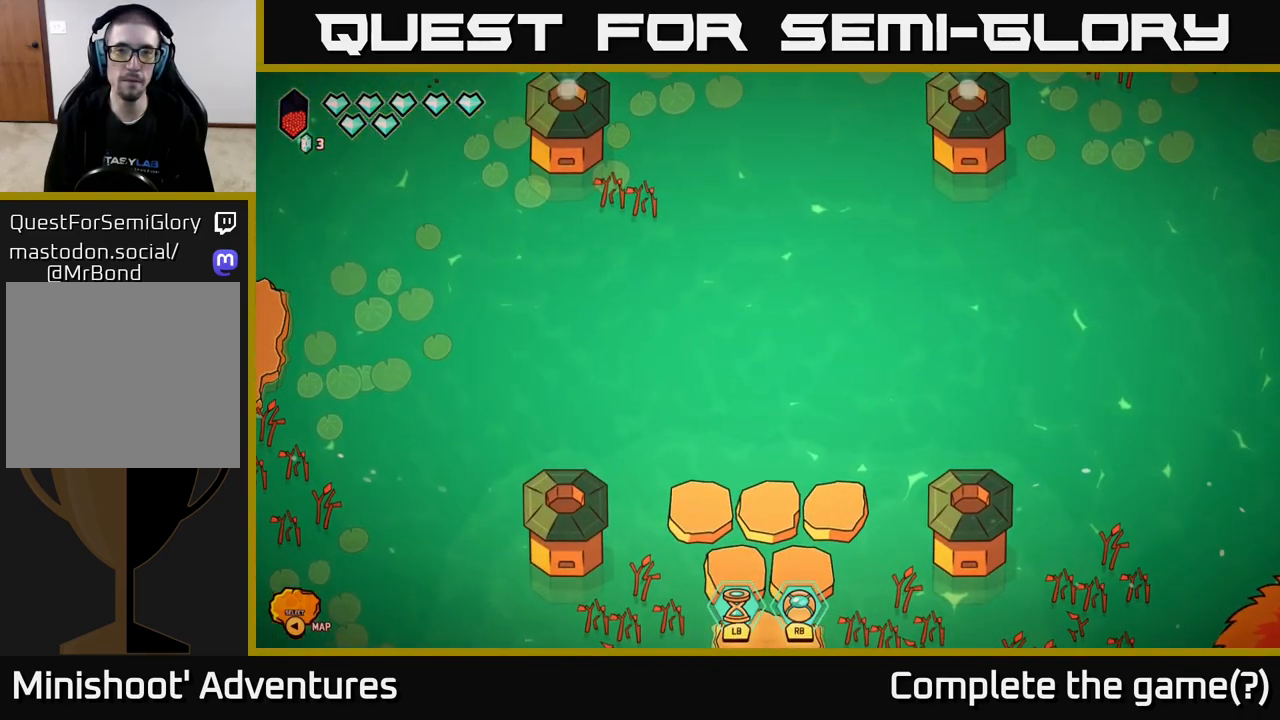
{"buttons": [], "left_stick": "center", "right_stick": "center", "events": []}
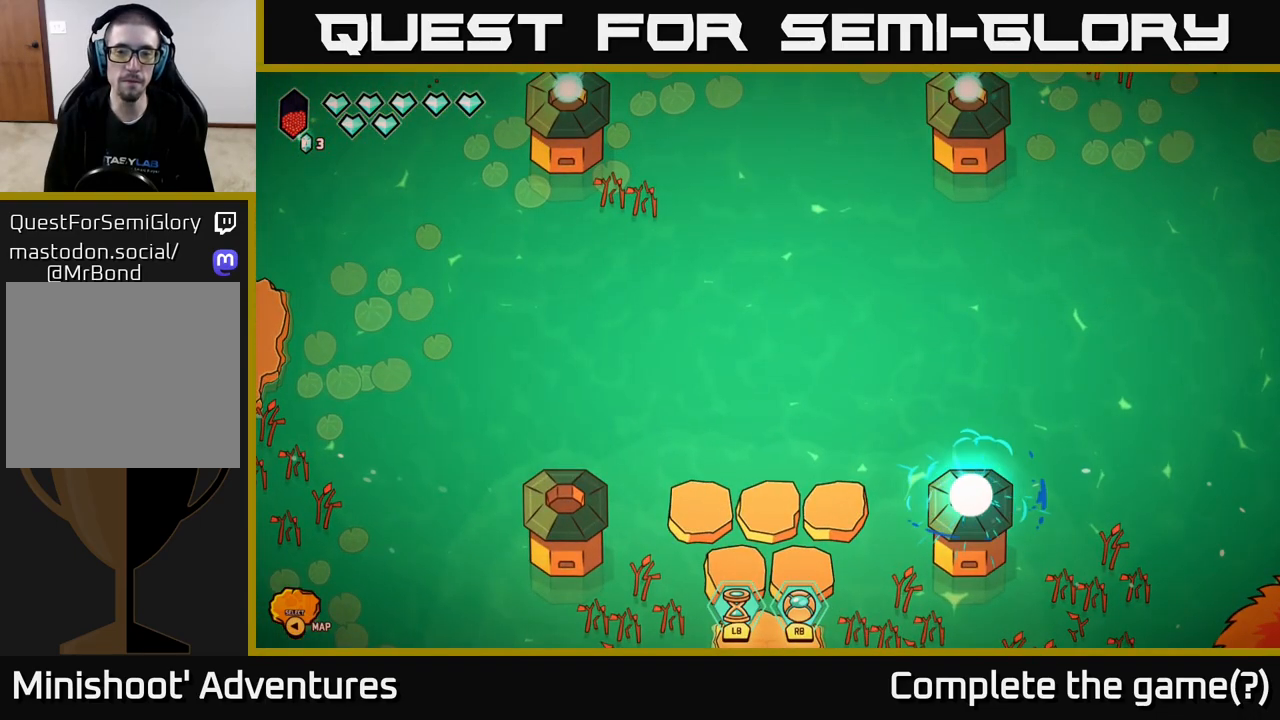
{"buttons": [], "left_stick": "center", "right_stick": "up", "events": [[133, "left_stick", "up"], [283, "right_stick", "up"], [333, "left_stick", "center"]]}
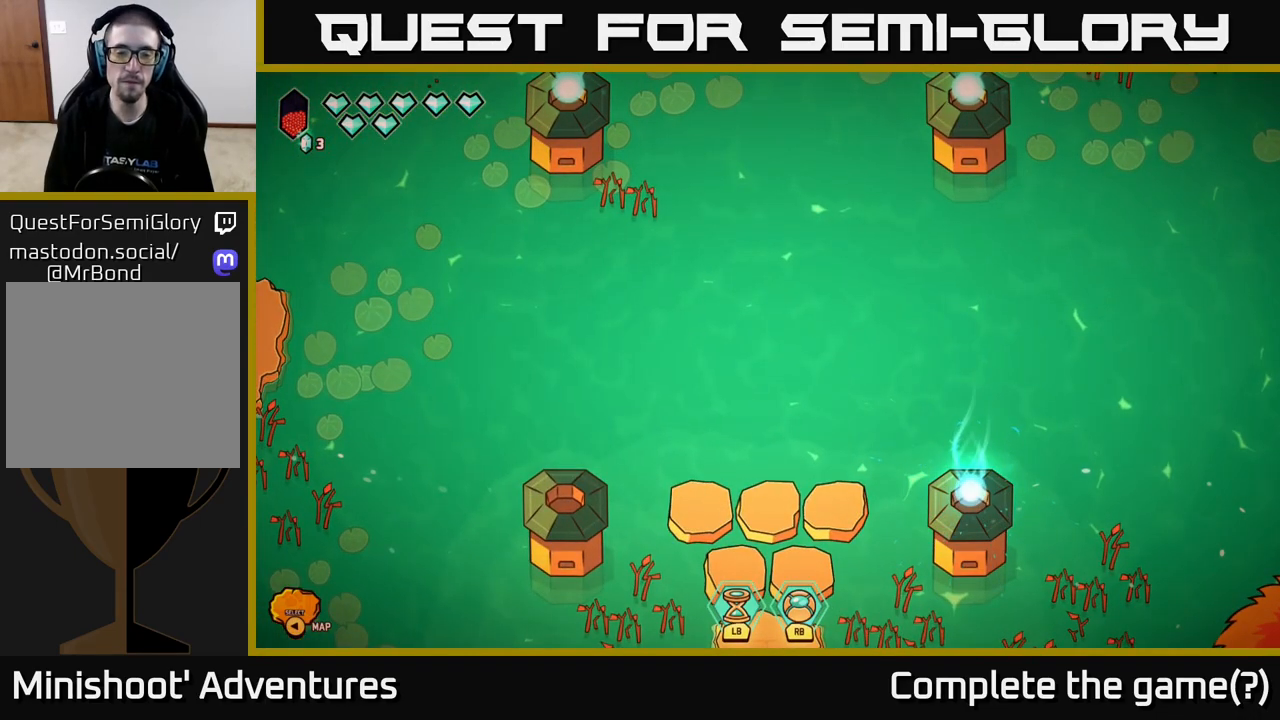
{"buttons": [], "left_stick": "center", "right_stick": "up", "events": [[133, "left_stick", "up"], [383, "left_stick", "center"]]}
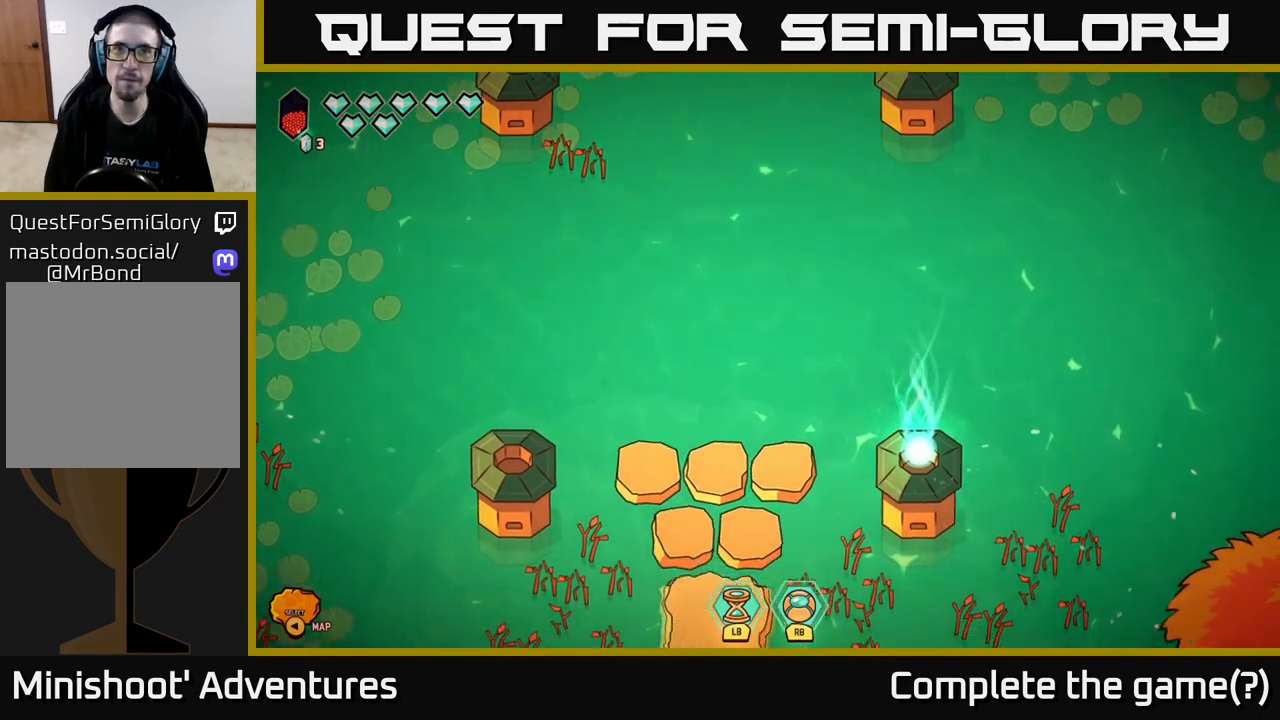
{"buttons": [], "left_stick": "center", "right_stick": "up", "events": [[150, "left_stick", "up"], [383, "left_stick", "center"]]}
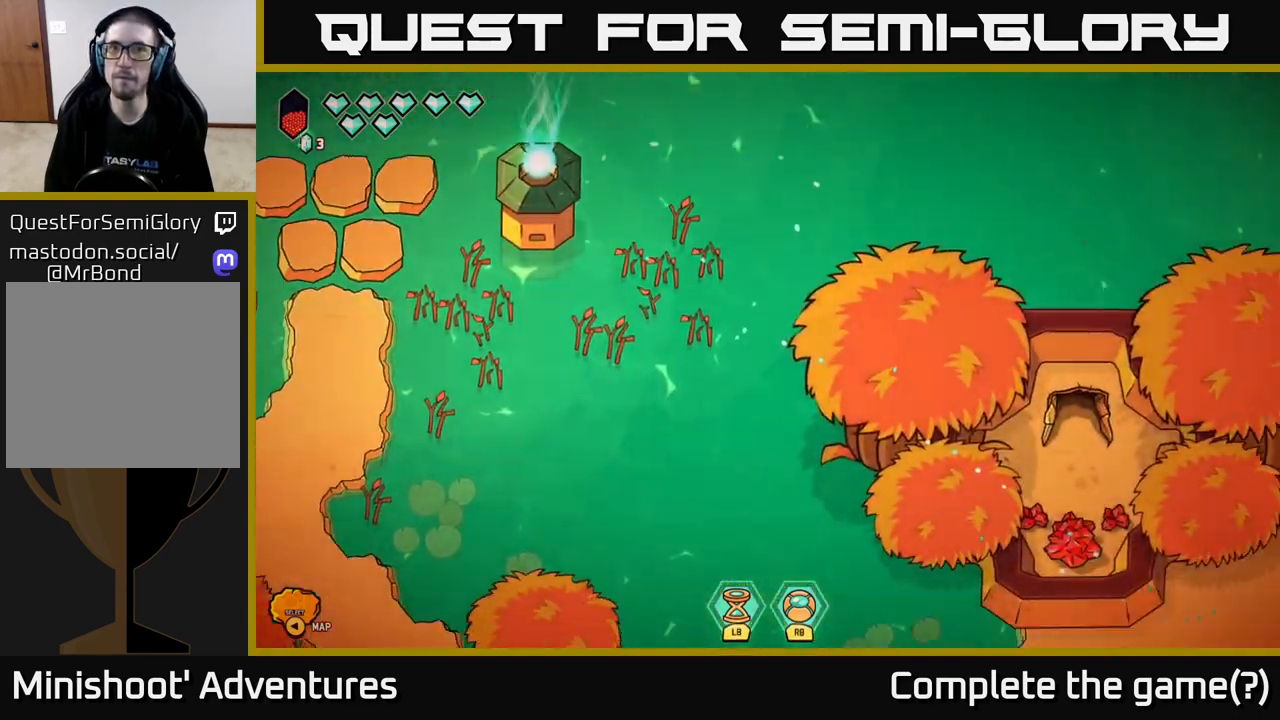
{"buttons": [], "left_stick": "center", "right_stick": "up", "events": [[133, "left_stick", "up"], [317, "left_stick", "center"]]}